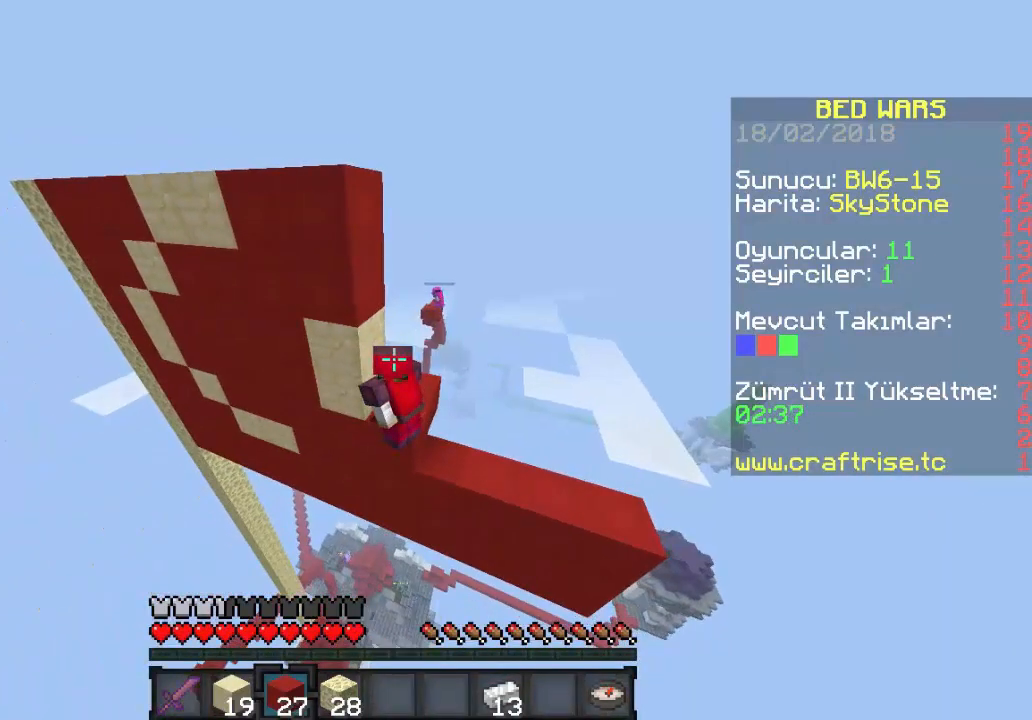
Gameplay with keyboard and mouse; each line is a JSON object with the keys and mouse buttons held at the frame after it. "events" lists presses ("down") and releases ("up") of "a", "d", "s", "w", "mouse_left" and "mouse_right" between this image and that frame as [ms after this image, input, new state], when the widget could be followed in between. "mouse_left", "mouse_right" = the "left", "right" buttons of the "mouse" list. No other keys are recorded. Fast repeated clicks can show as one long hold. Mouse movement is not recorded.
{"keys": [], "mouse": [], "events": []}
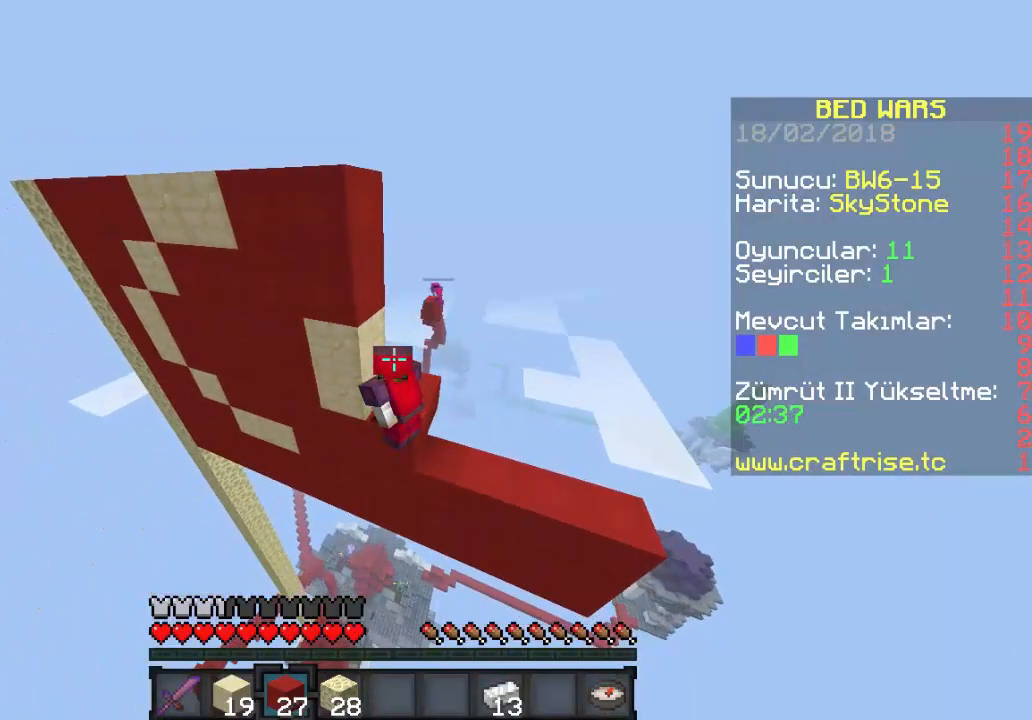
{"keys": [], "mouse": [], "events": []}
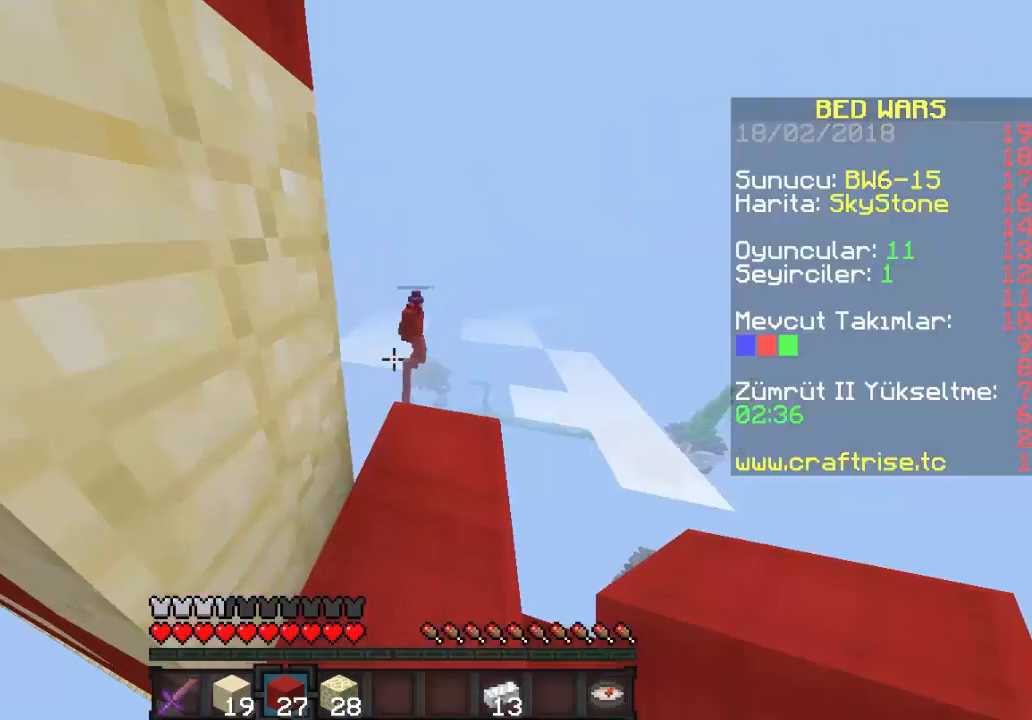
{"keys": [], "mouse": [], "events": [[100, "w", "down"], [367, "w", "up"]]}
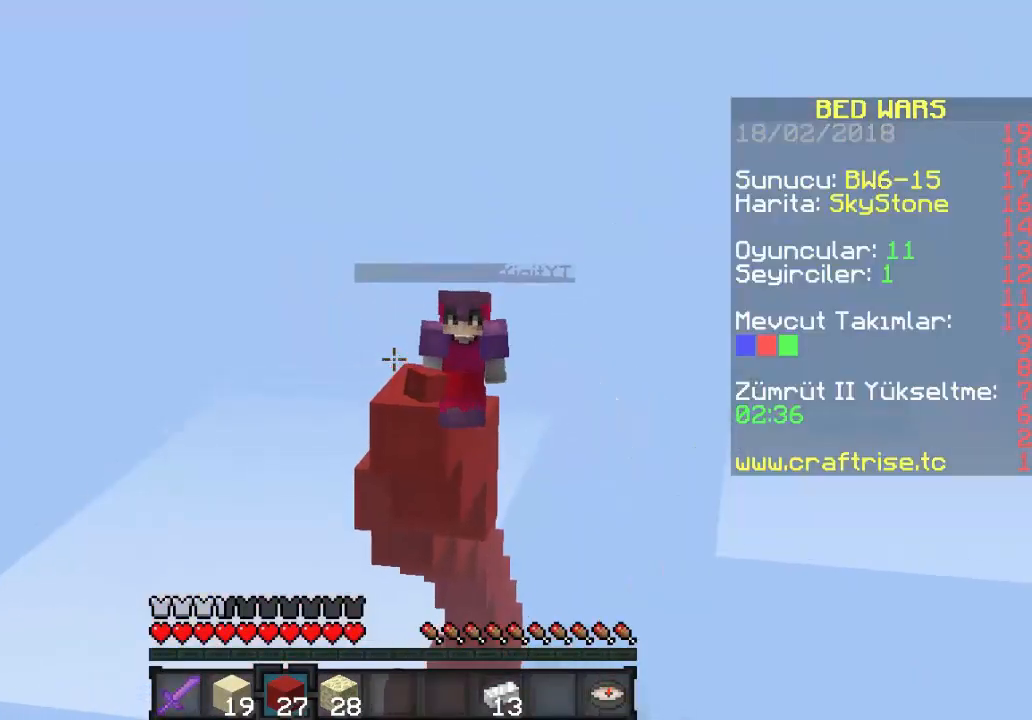
{"keys": ["a", "w"], "mouse": ["left"], "events": [[333, "w", "down"], [400, "a", "down"], [433, "mouse_left", "down"]]}
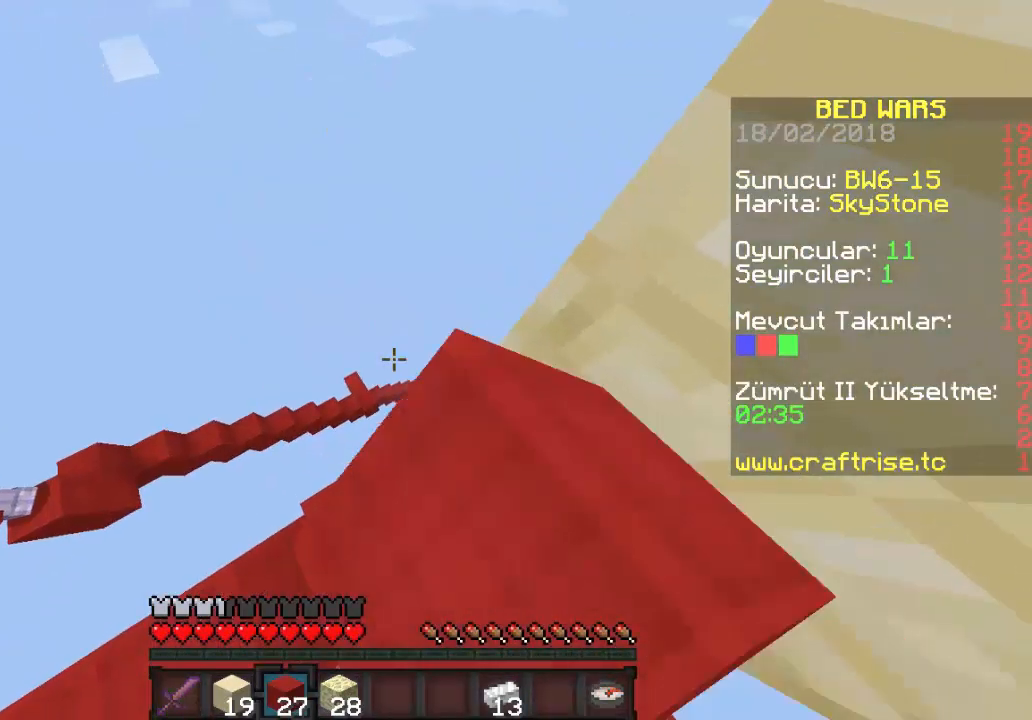
{"keys": [], "mouse": [], "events": [[33, "mouse_left", "up"], [100, "w", "up"], [167, "a", "up"], [167, "mouse_left", "down"], [300, "mouse_left", "up"]]}
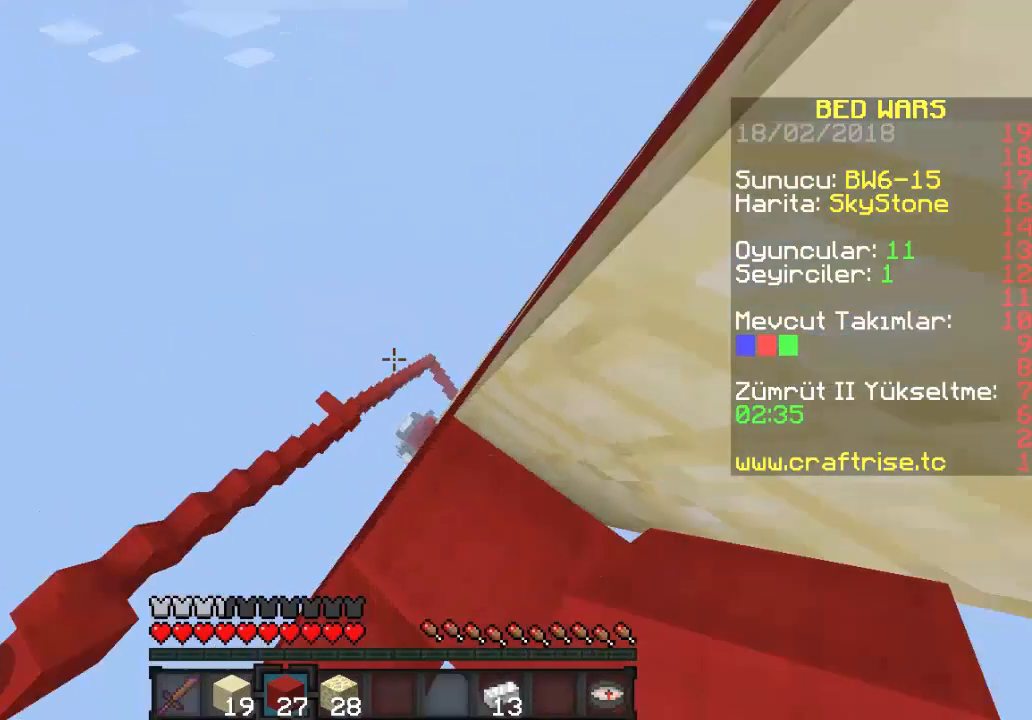
{"keys": ["d", "w"], "mouse": [], "events": [[133, "d", "down"], [267, "w", "down"]]}
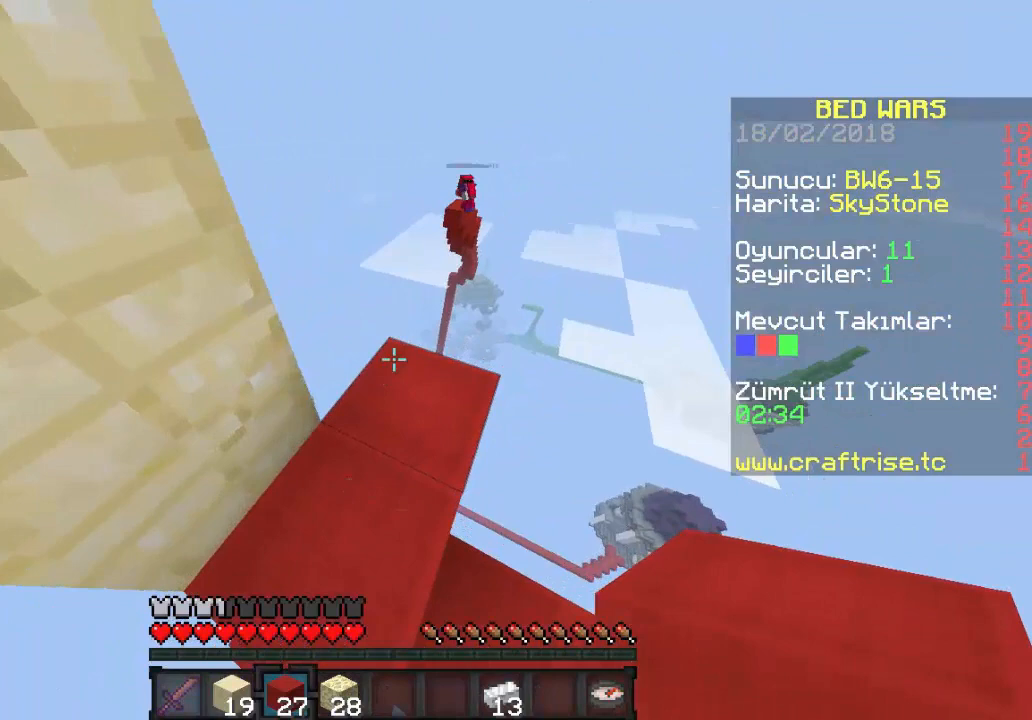
{"keys": [], "mouse": [], "events": [[67, "d", "up"], [267, "w", "up"]]}
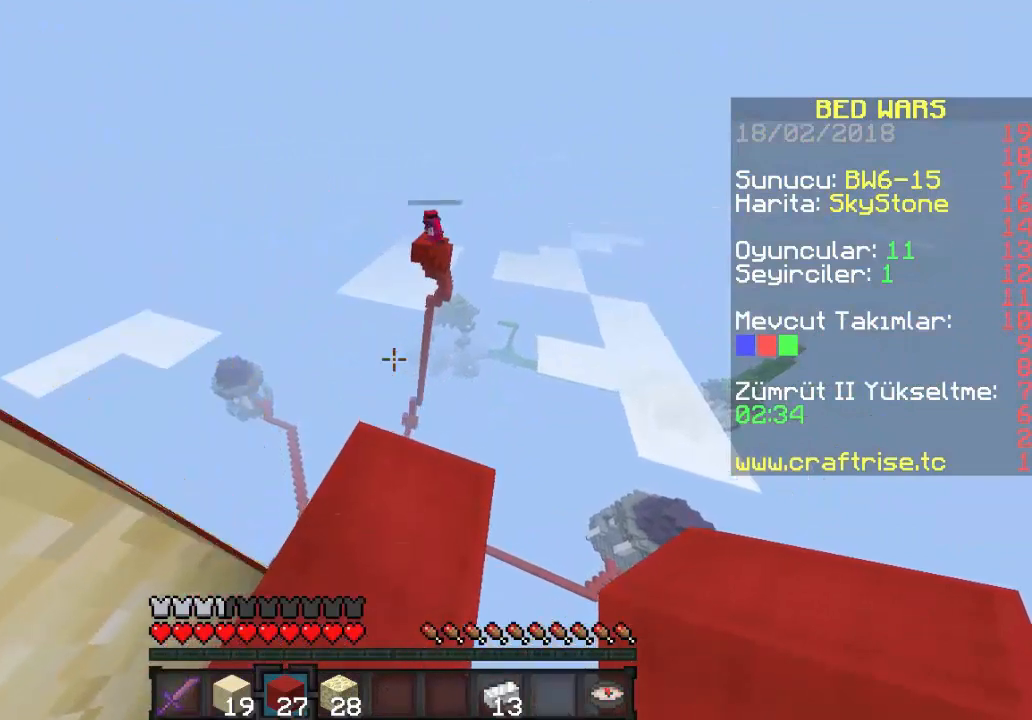
{"keys": [], "mouse": [], "events": []}
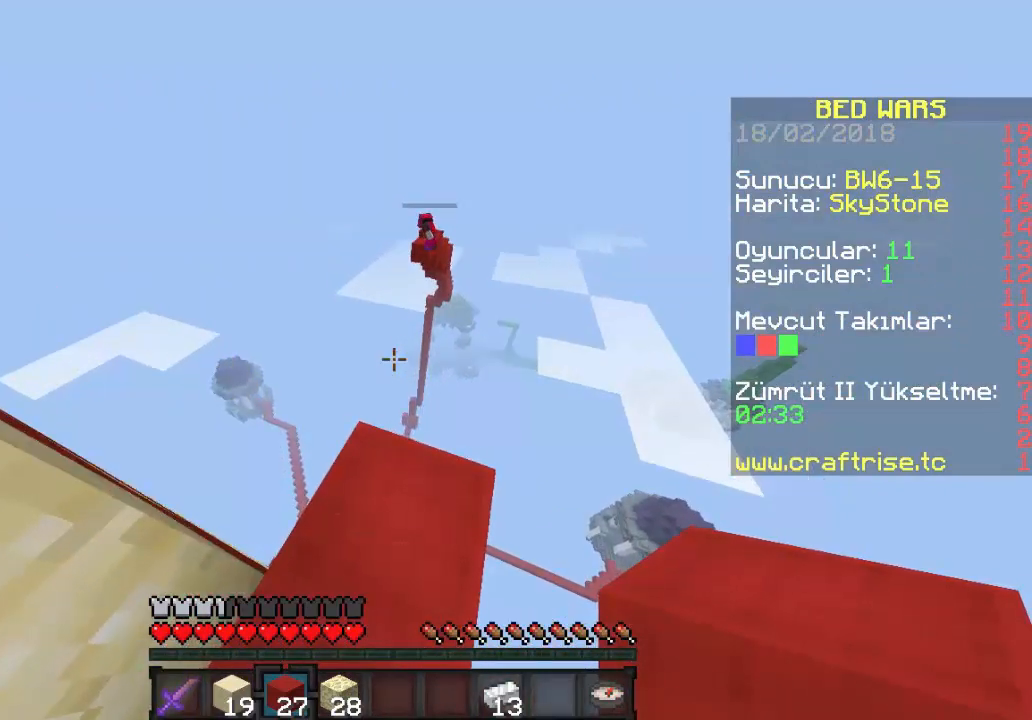
{"keys": [], "mouse": [], "events": []}
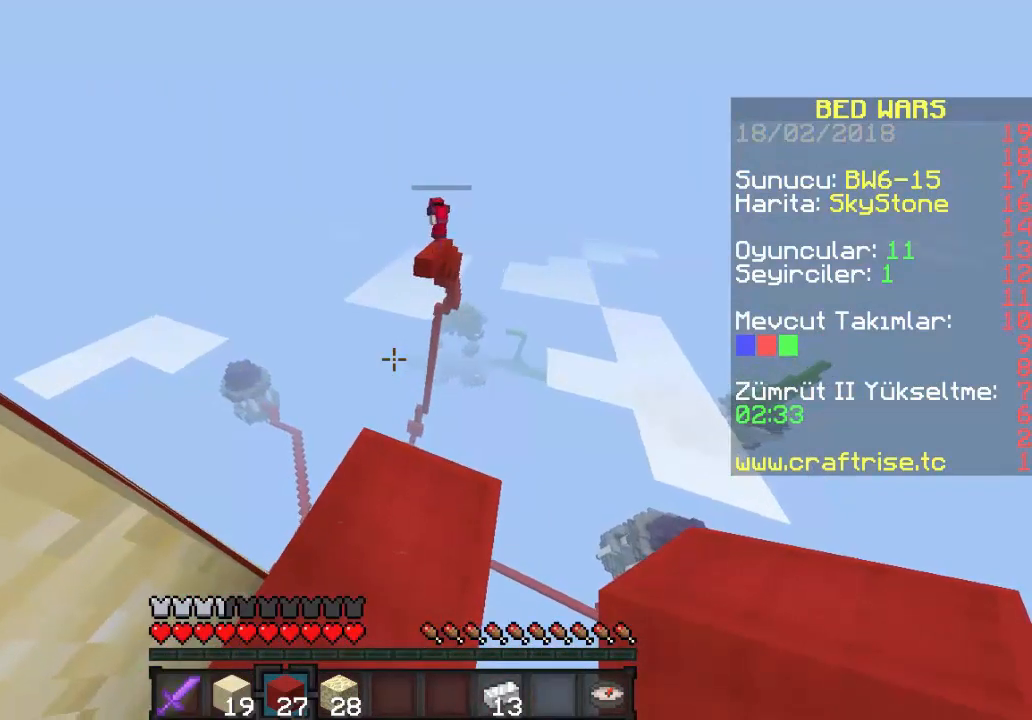
{"keys": [], "mouse": [], "events": []}
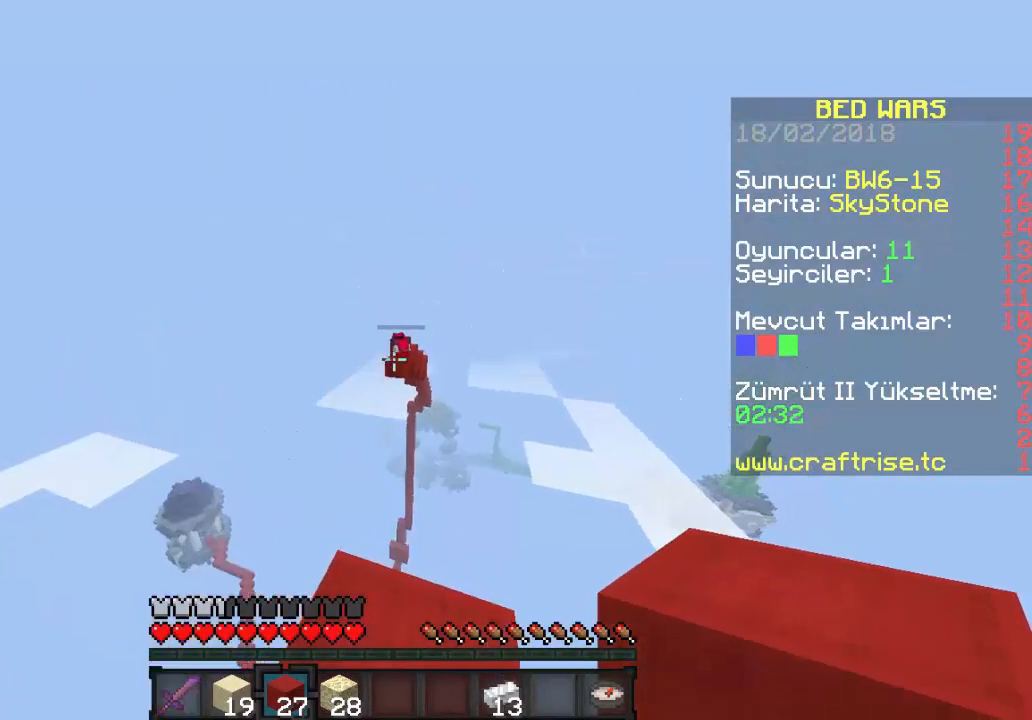
{"keys": [], "mouse": [], "events": []}
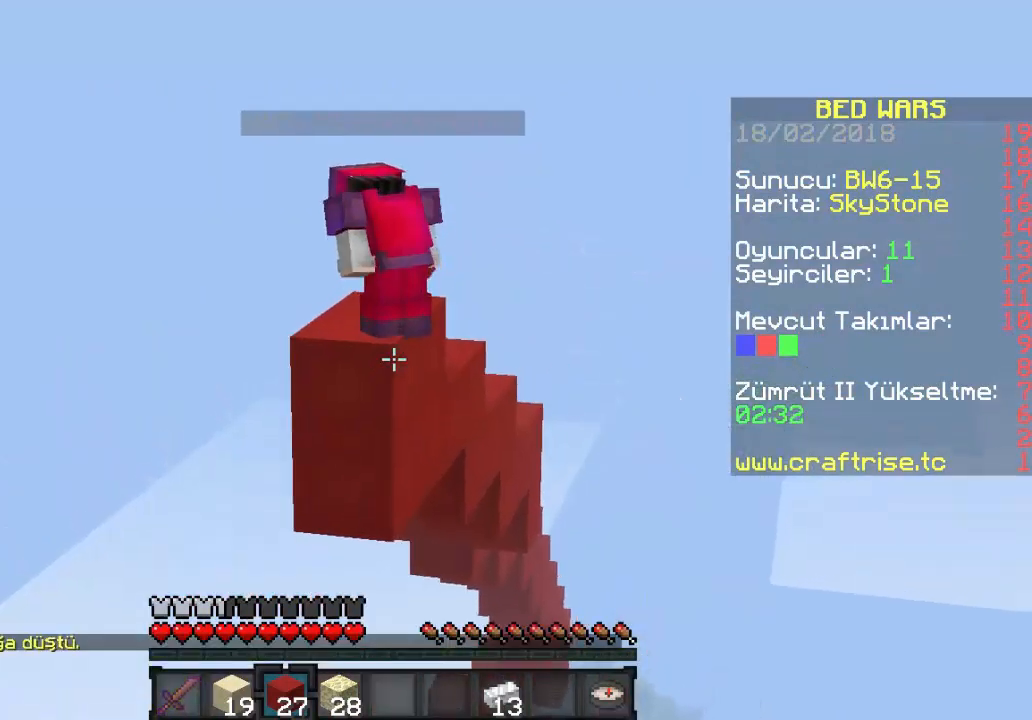
{"keys": [], "mouse": [], "events": []}
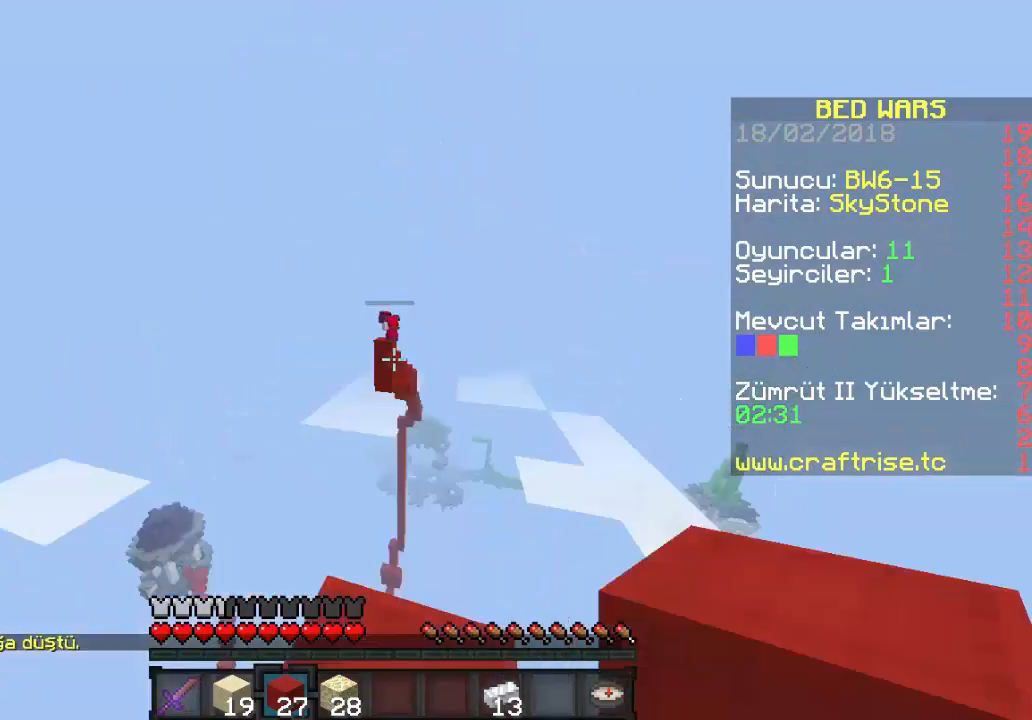
{"keys": [], "mouse": [], "events": []}
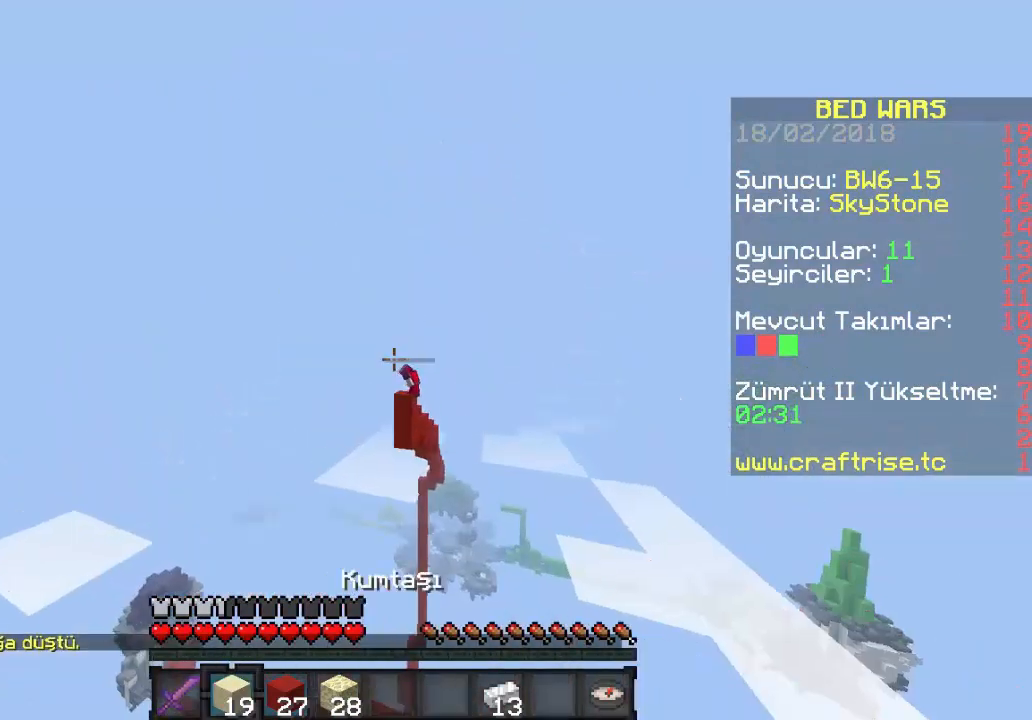
{"keys": [], "mouse": [], "events": []}
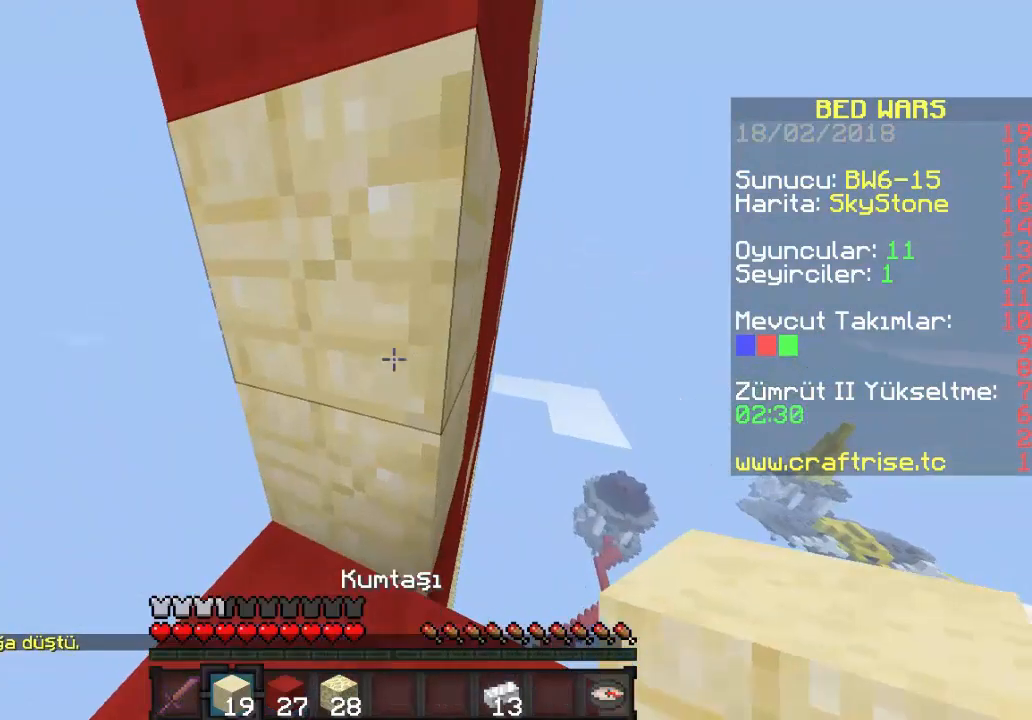
{"keys": [], "mouse": [], "events": []}
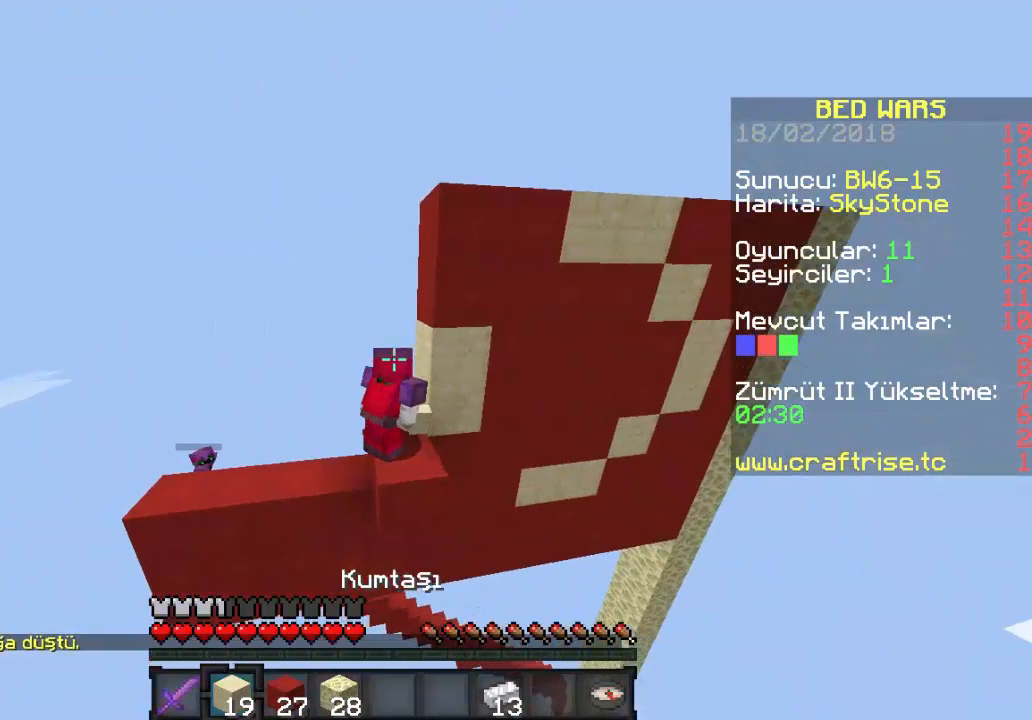
{"keys": [], "mouse": [], "events": [[67, "s", "down"], [467, "s", "up"]]}
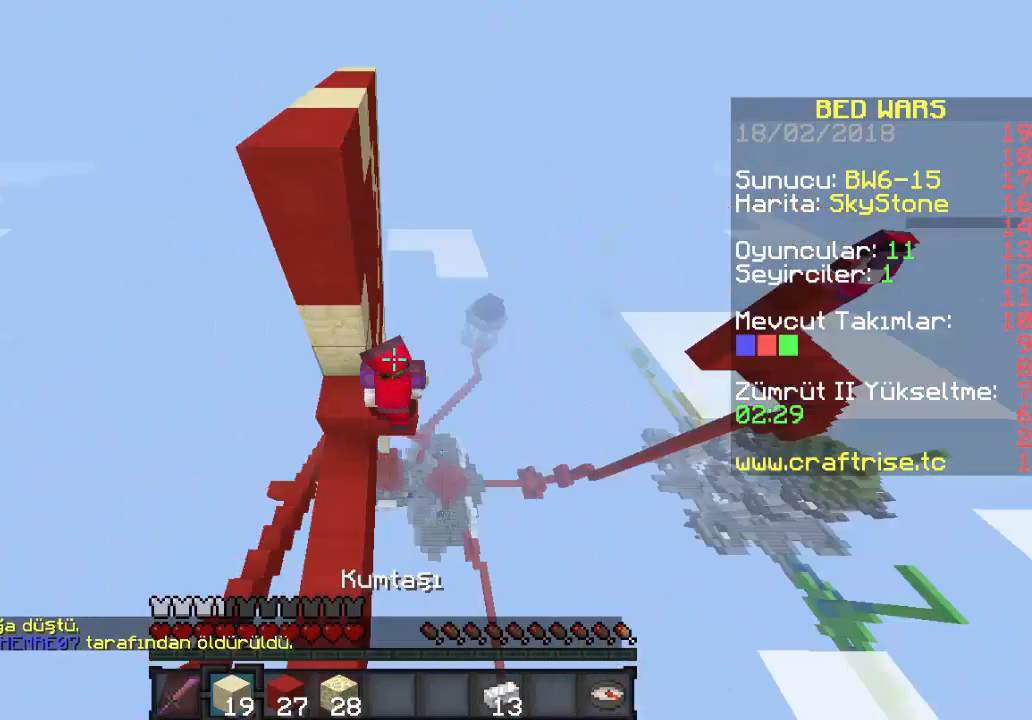
{"keys": [], "mouse": [], "events": []}
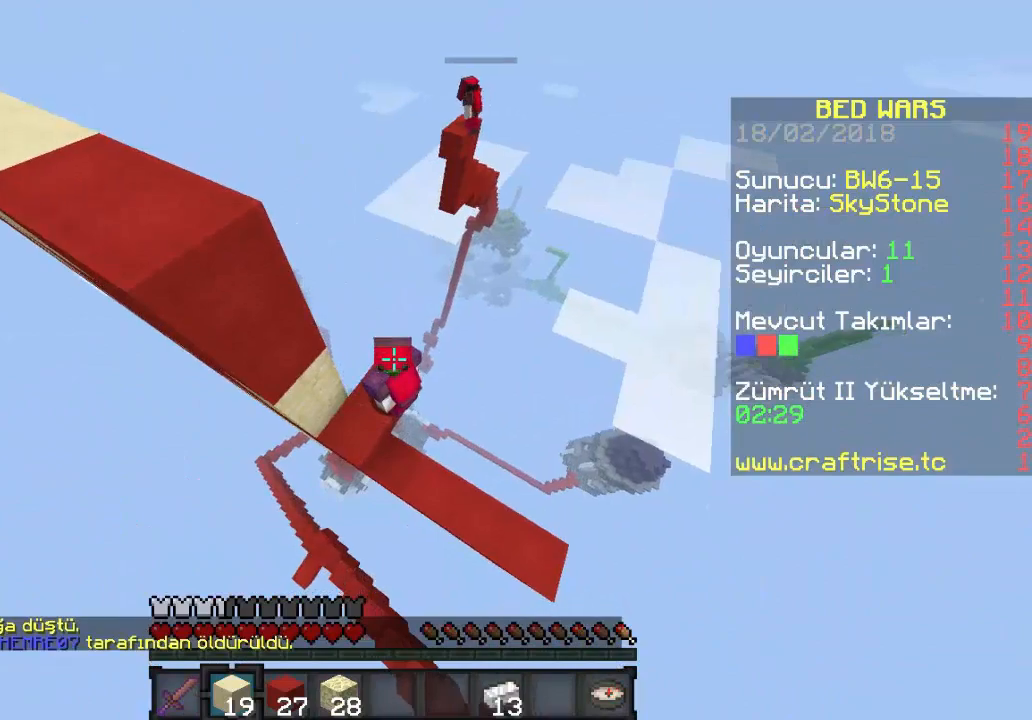
{"keys": [], "mouse": [], "events": [[267, "mouse_left", "down"], [400, "mouse_left", "up"]]}
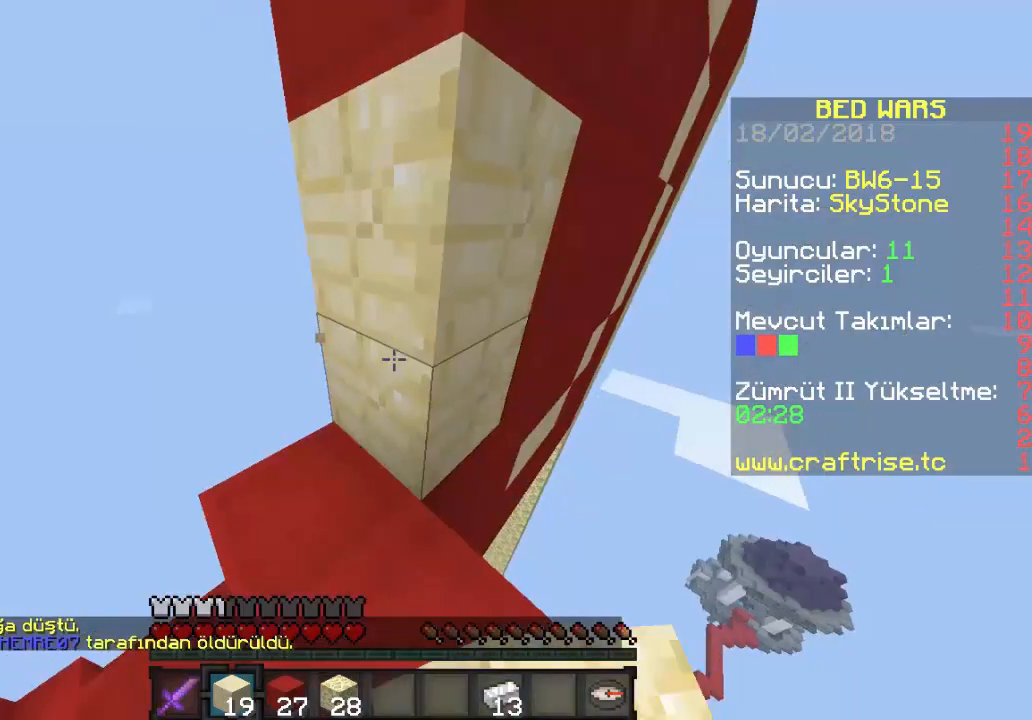
{"keys": [], "mouse": [], "events": []}
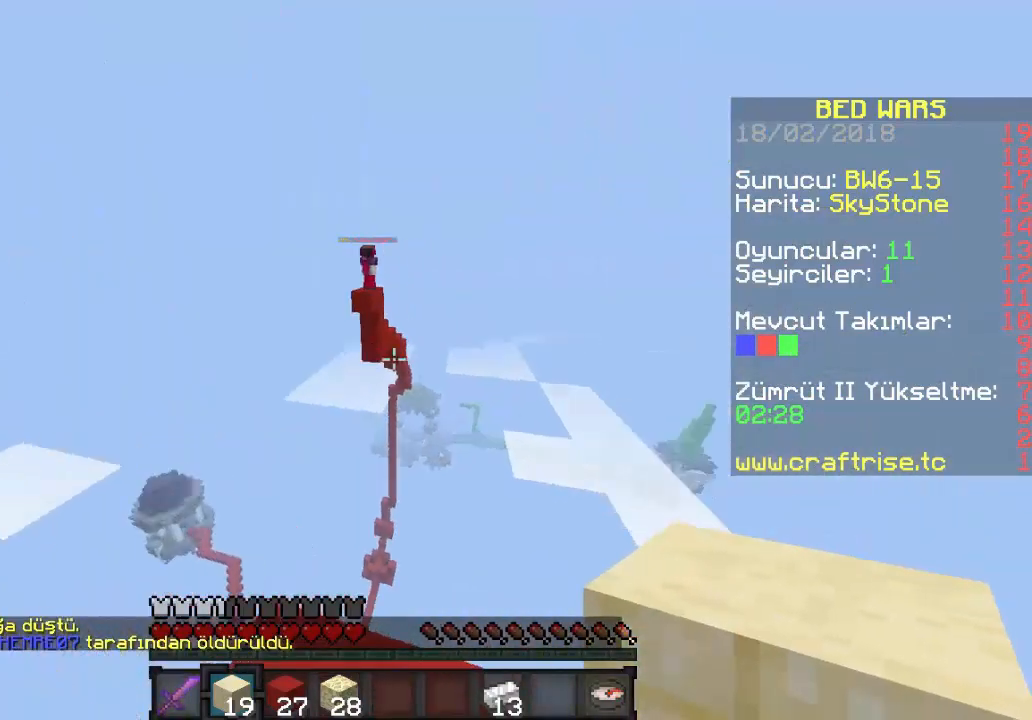
{"keys": ["a"], "mouse": [], "events": [[100, "a", "down"]]}
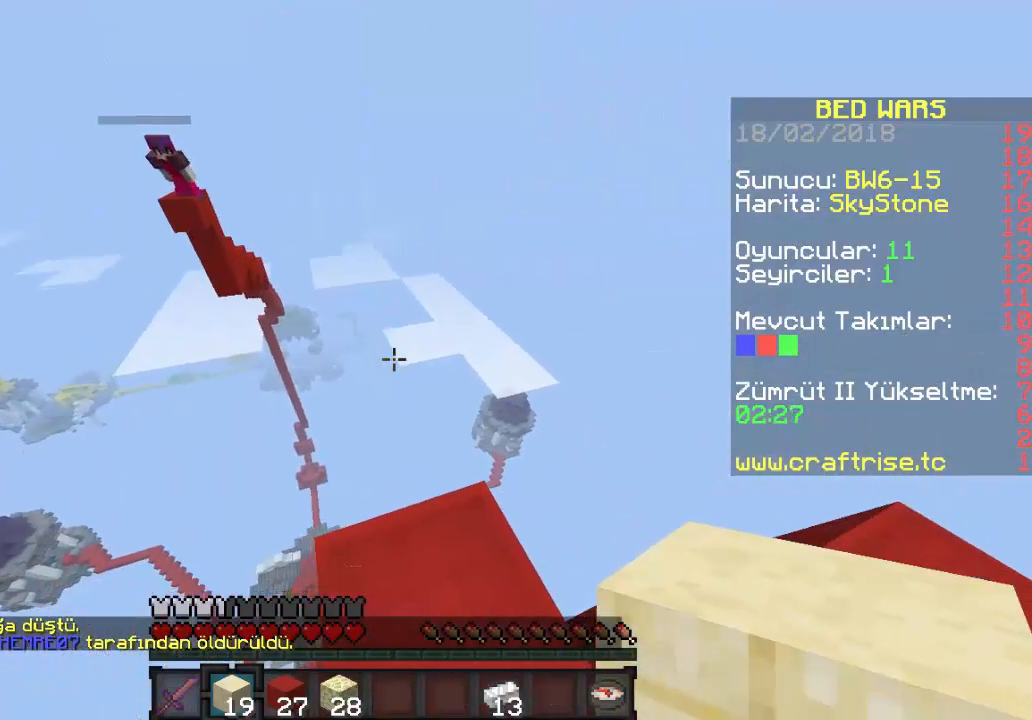
{"keys": ["w"], "mouse": [], "events": [[33, "a", "up"], [67, "w", "down"]]}
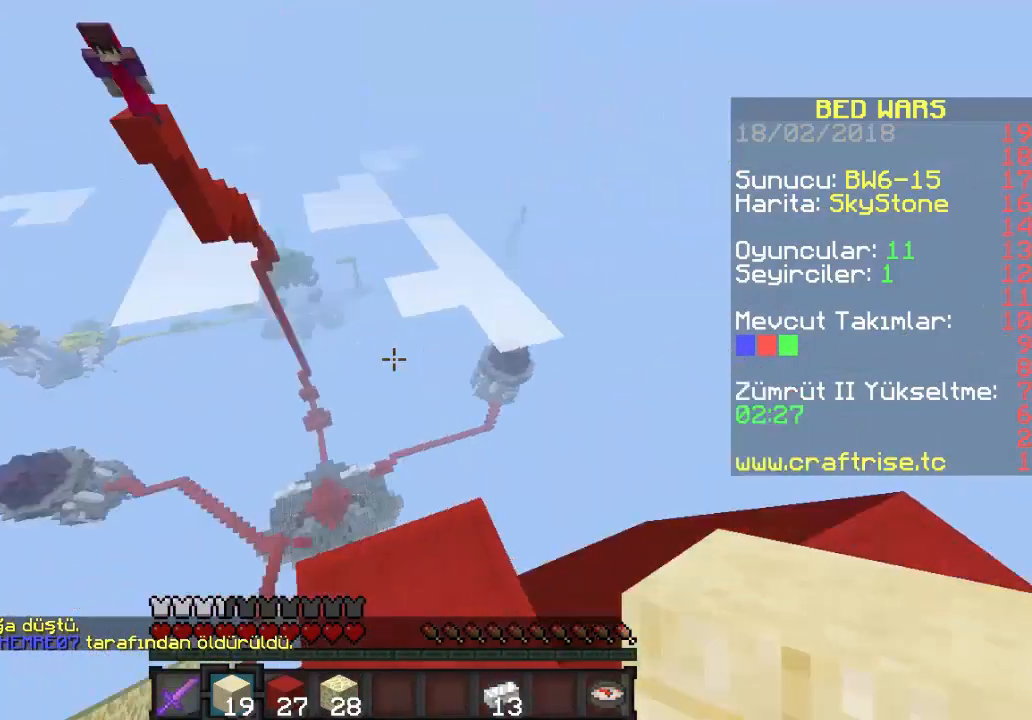
{"keys": ["a"], "mouse": [], "events": [[67, "w", "up"], [100, "a", "down"]]}
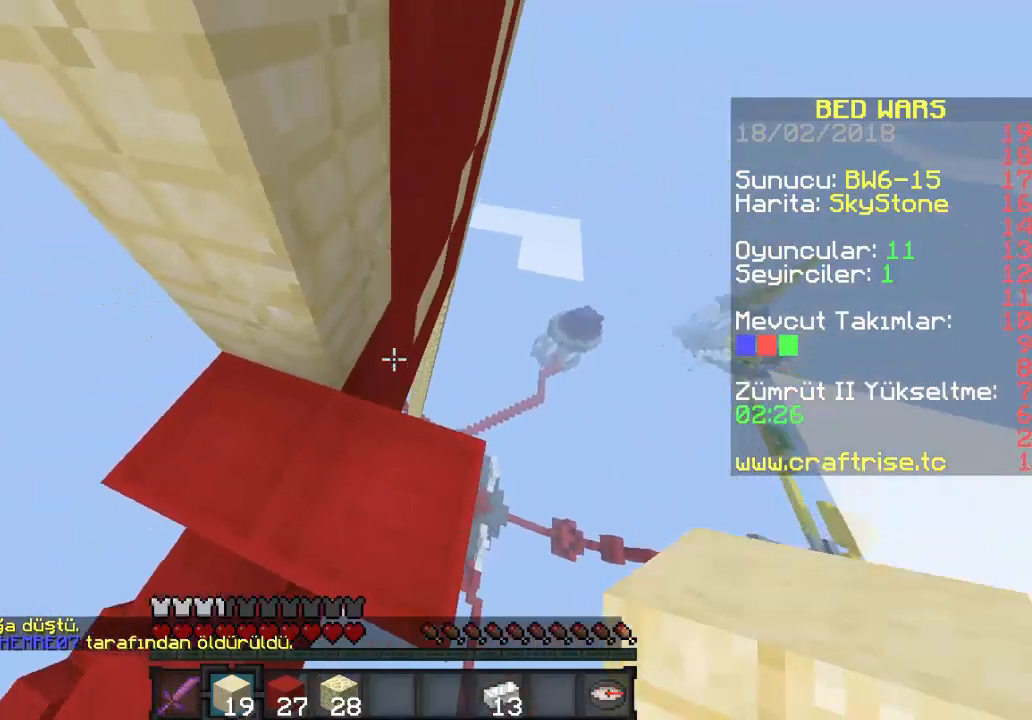
{"keys": ["a", "s"], "mouse": ["left"], "events": [[433, "mouse_left", "down"], [467, "s", "down"]]}
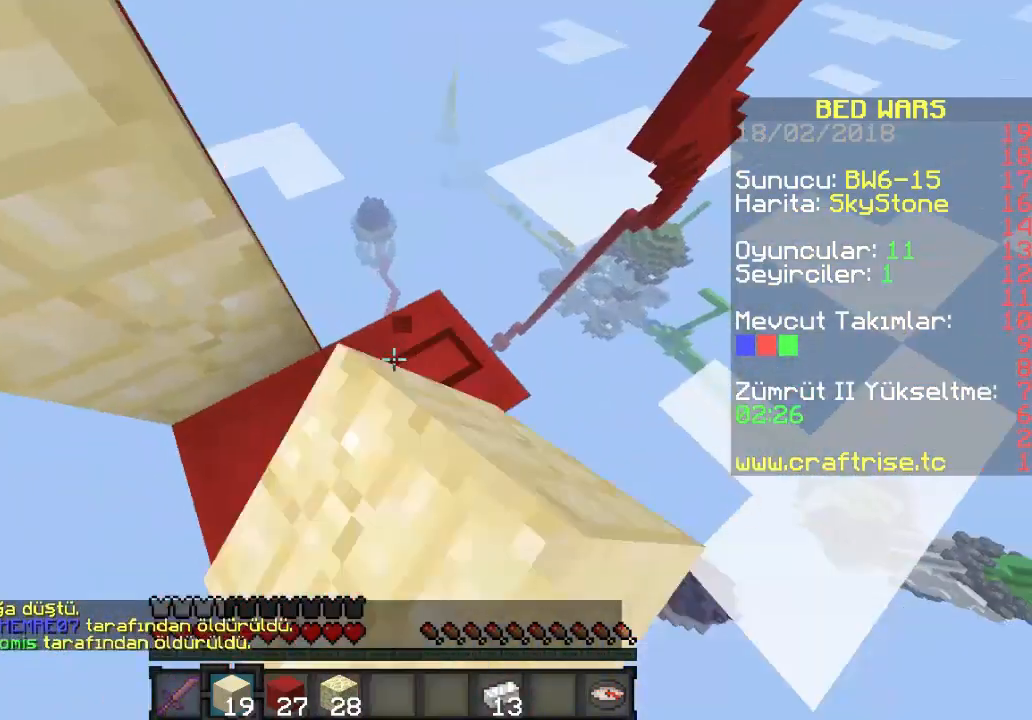
{"keys": [], "mouse": ["left"], "events": [[267, "a", "up"], [467, "s", "up"]]}
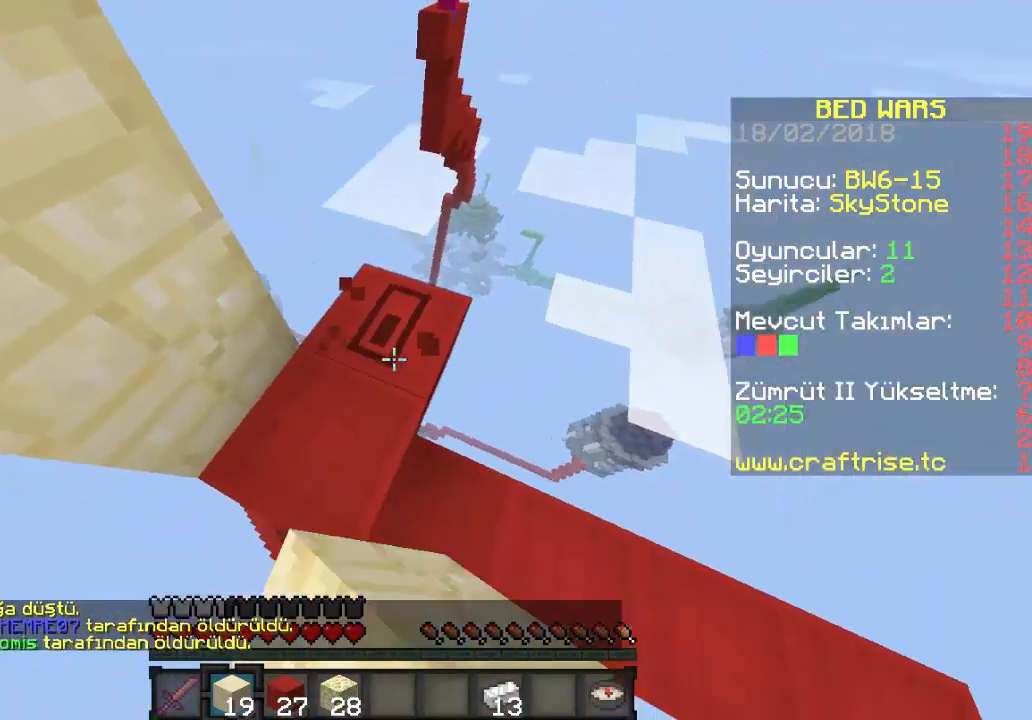
{"keys": ["w"], "mouse": ["left"], "events": [[267, "w", "down"]]}